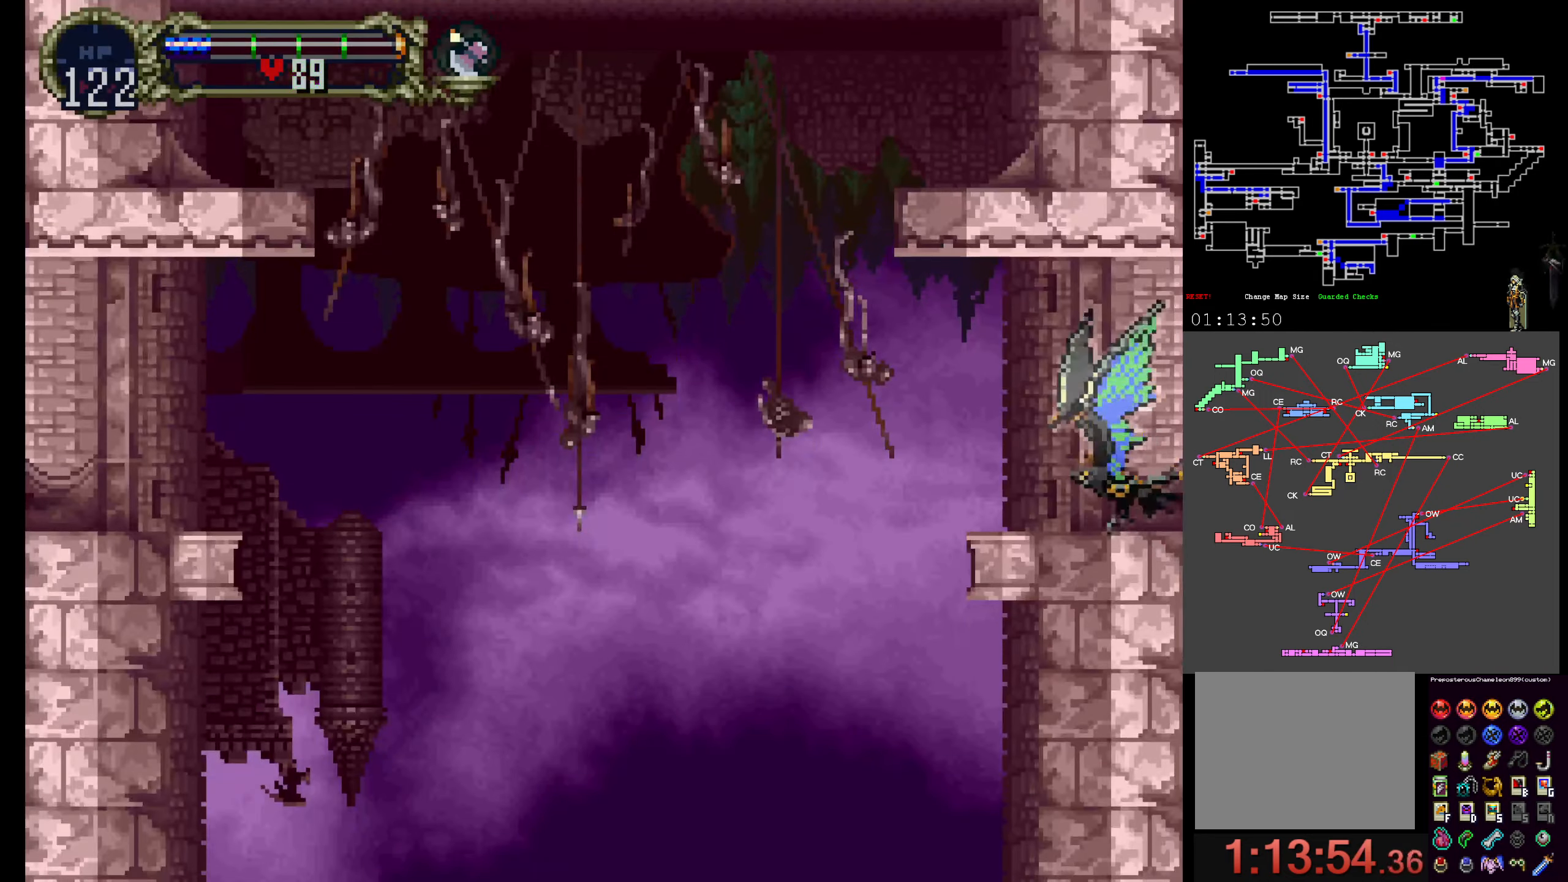
Gameplay with a controller (Xbox layout); each line is a JSON object with the inputs held at the frame after it (dt_ms = milliseconds from this image to that frame). "events" lists button and stick changes between this image and that frame as [ms after this image, input, new state], when the widget could be followed in between. Not read: L3 R3 left_stick right_stick.
{"dt_ms": 500, "buttons": ["DPAD_DOWN"], "events": []}
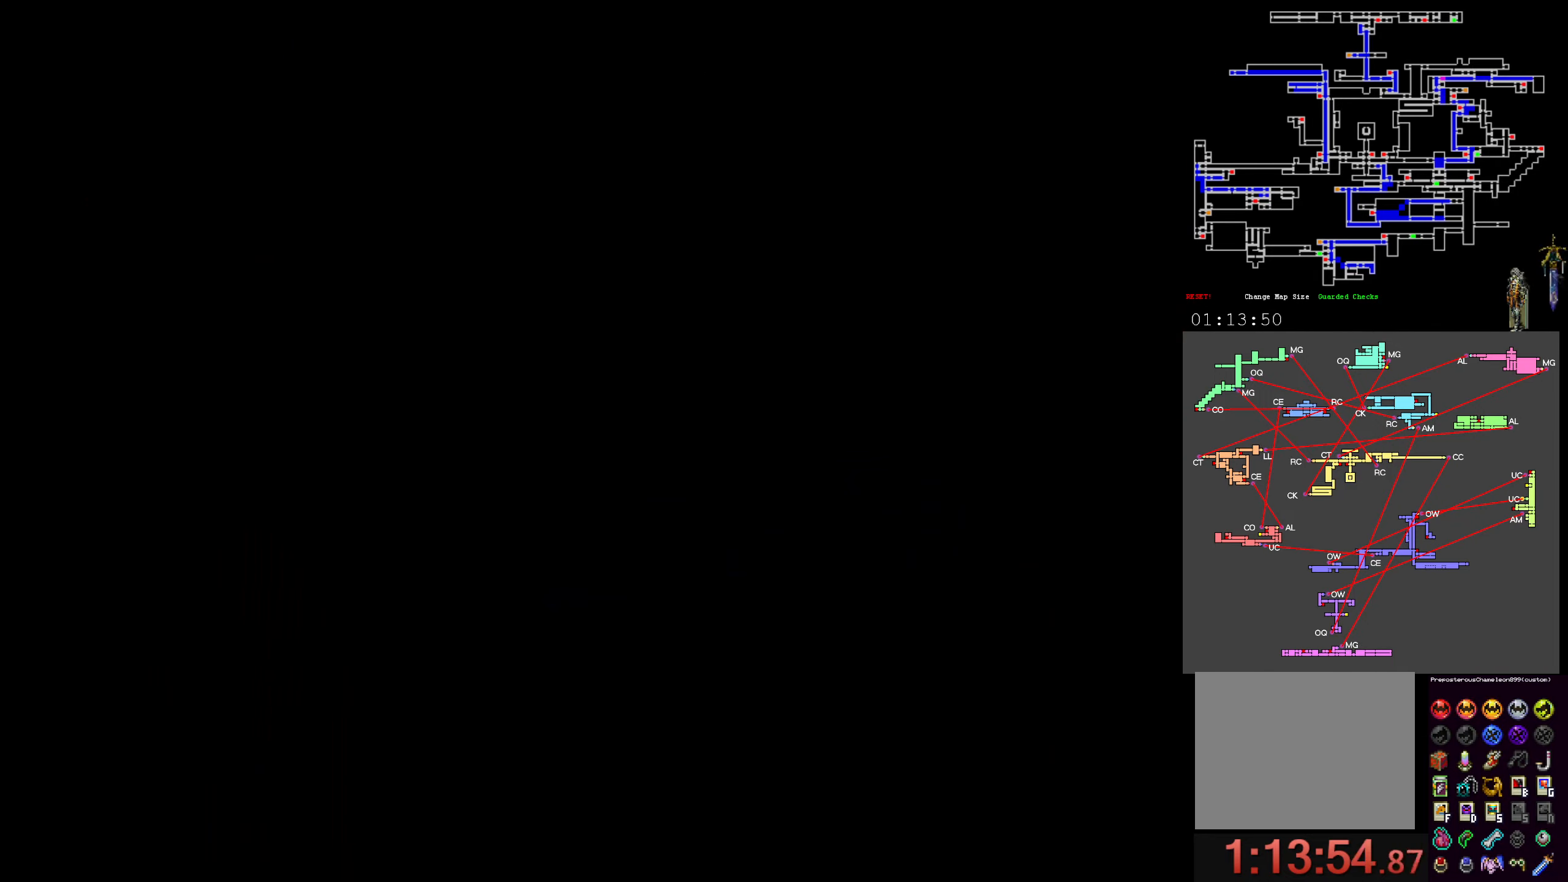
{"dt_ms": 500, "buttons": ["A"], "events": [[50, "DPAD_DOWN", "up"], [166, "A", "down"], [316, "DPAD_UP", "down"], [450, "DPAD_UP", "up"]]}
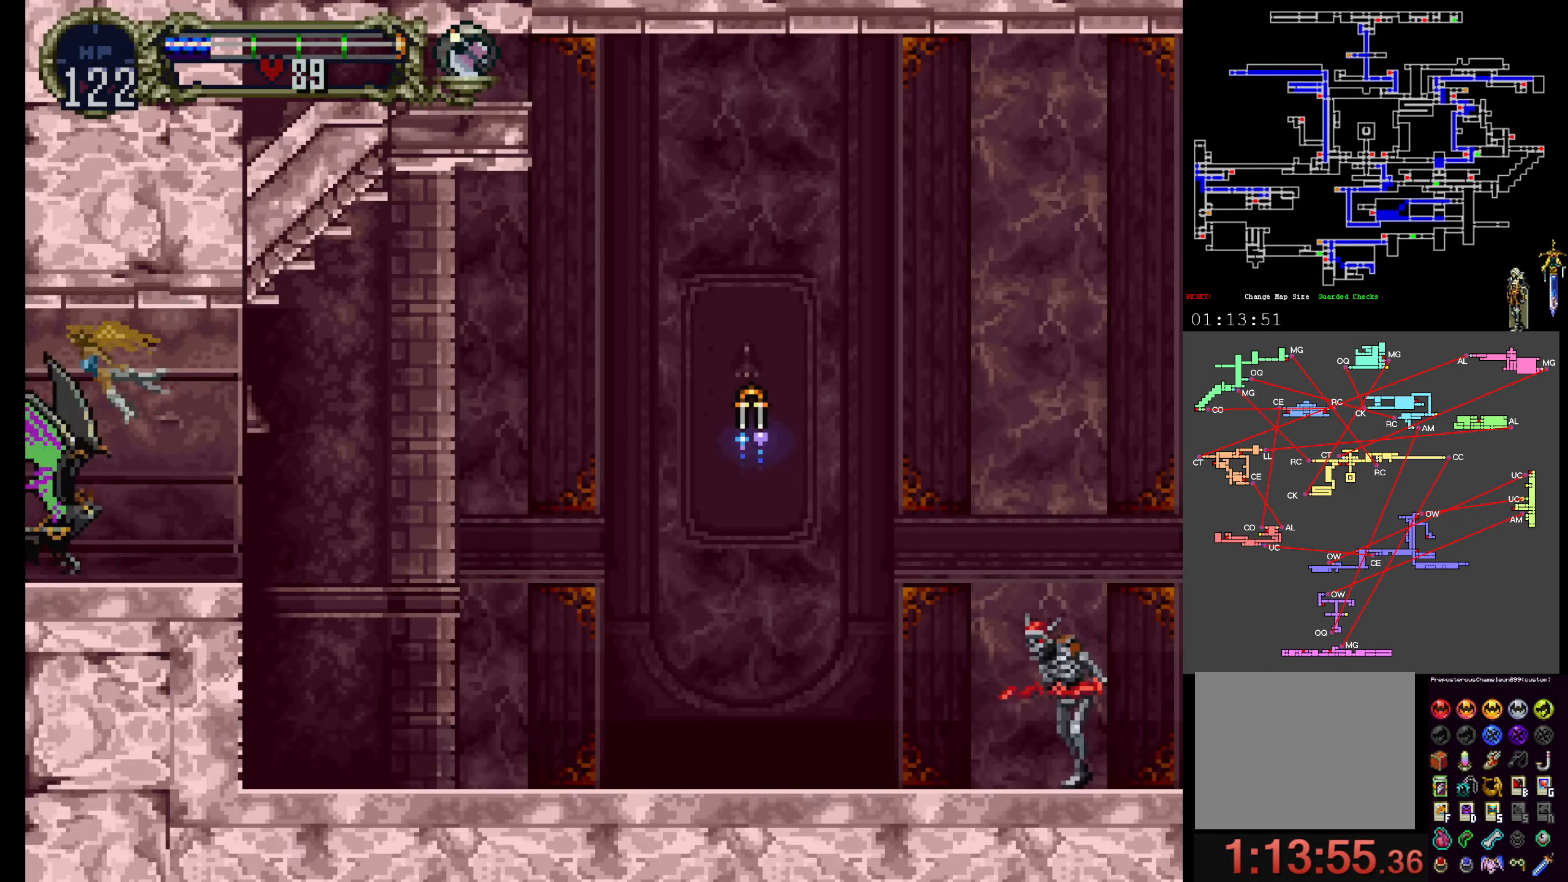
{"dt_ms": 500, "buttons": ["DPAD_DOWN"], "events": [[200, "A", "up"], [266, "DPAD_DOWN", "down"]]}
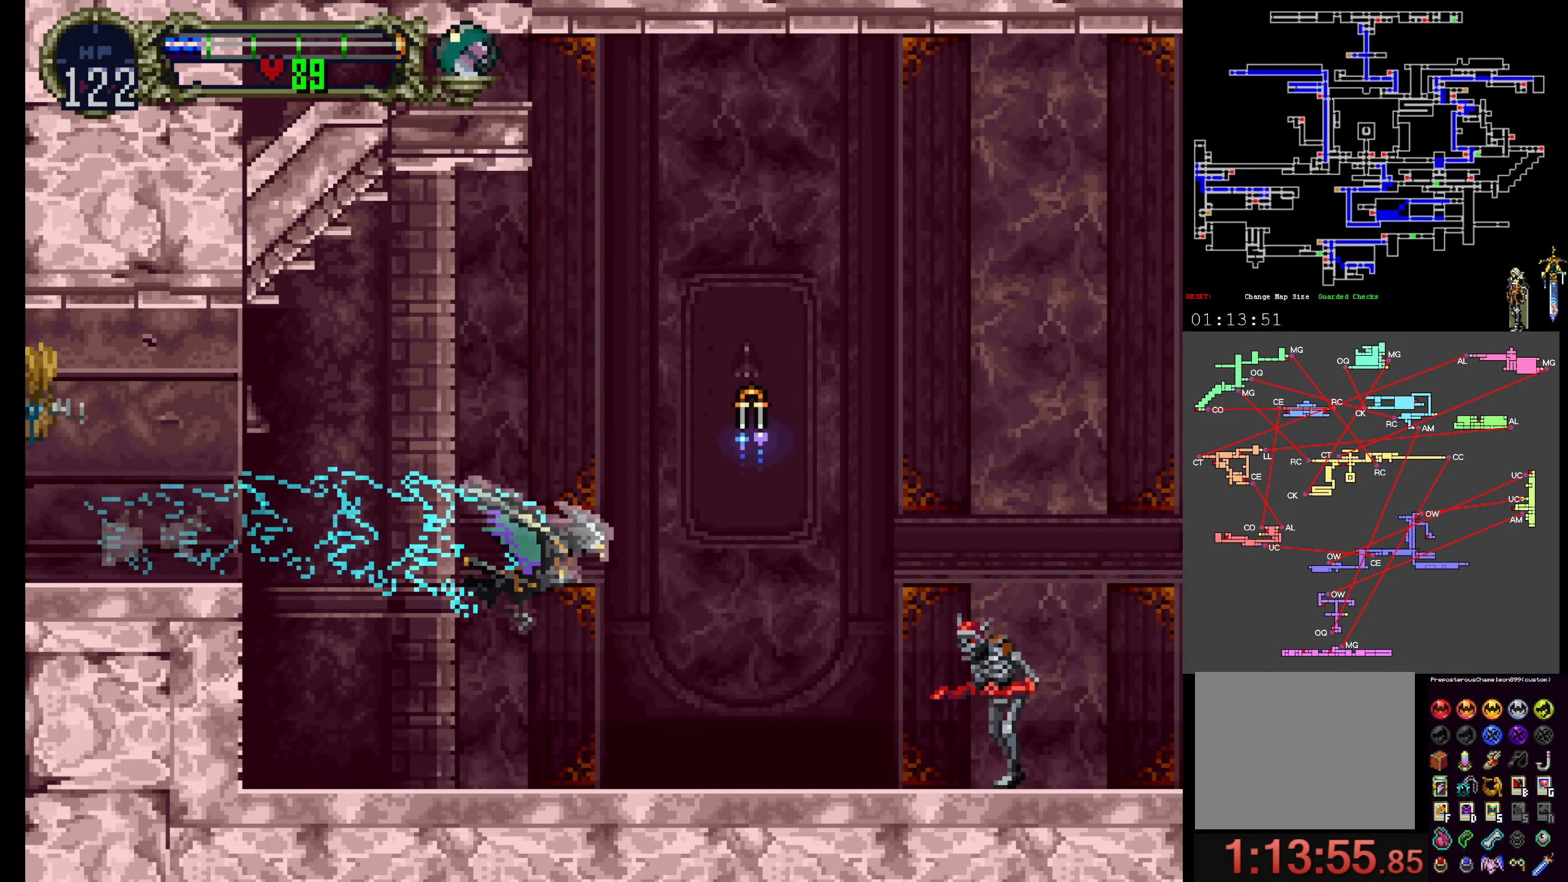
{"dt_ms": 500, "buttons": [], "events": [[200, "DPAD_DOWN", "up"]]}
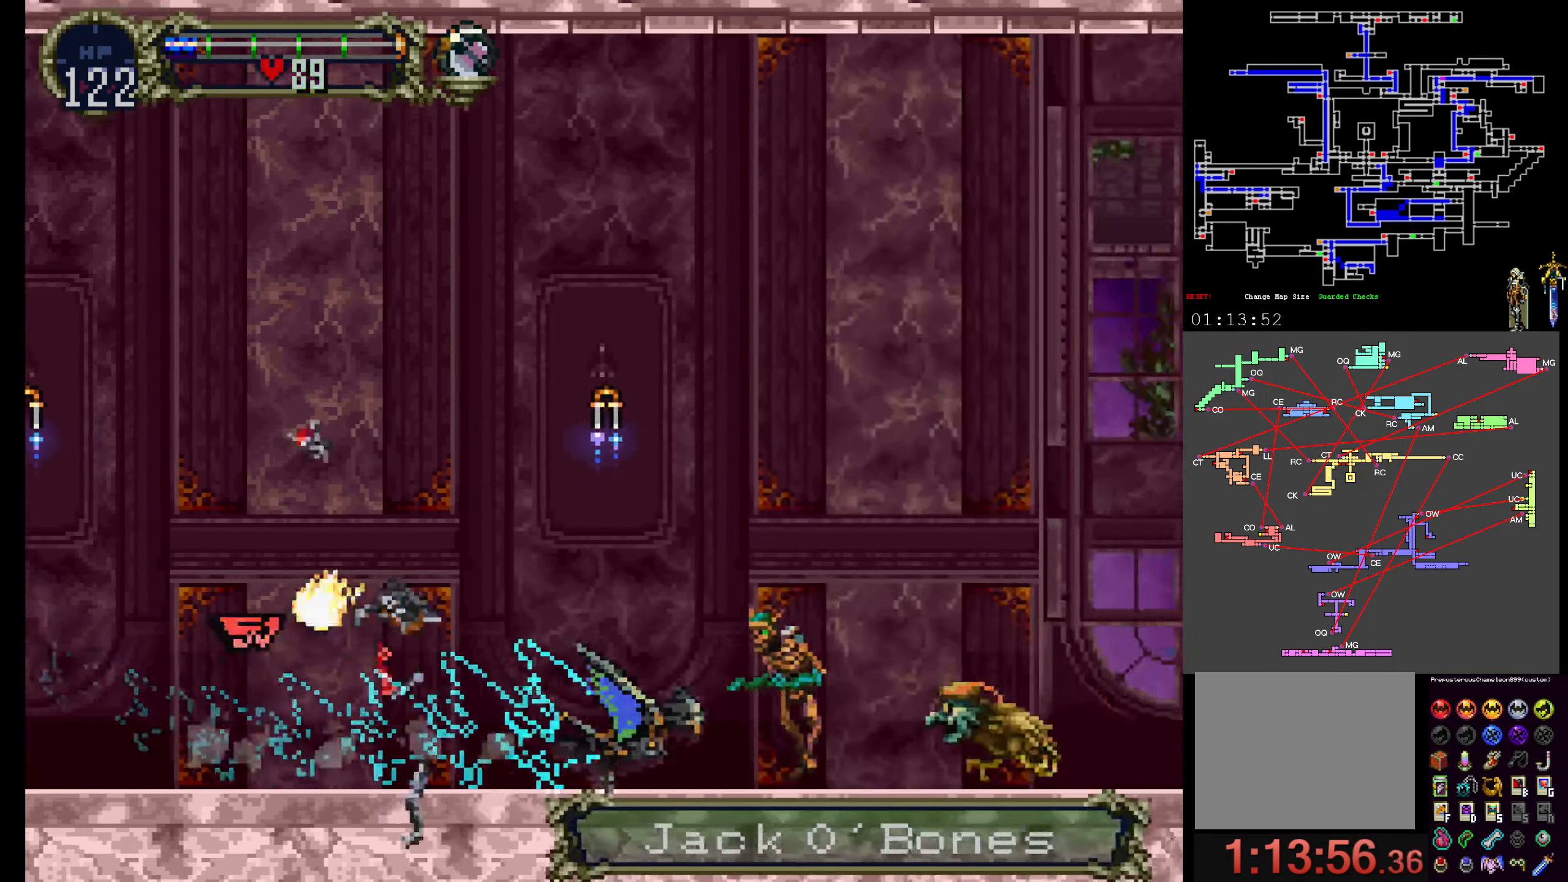
{"dt_ms": 500, "buttons": [], "events": []}
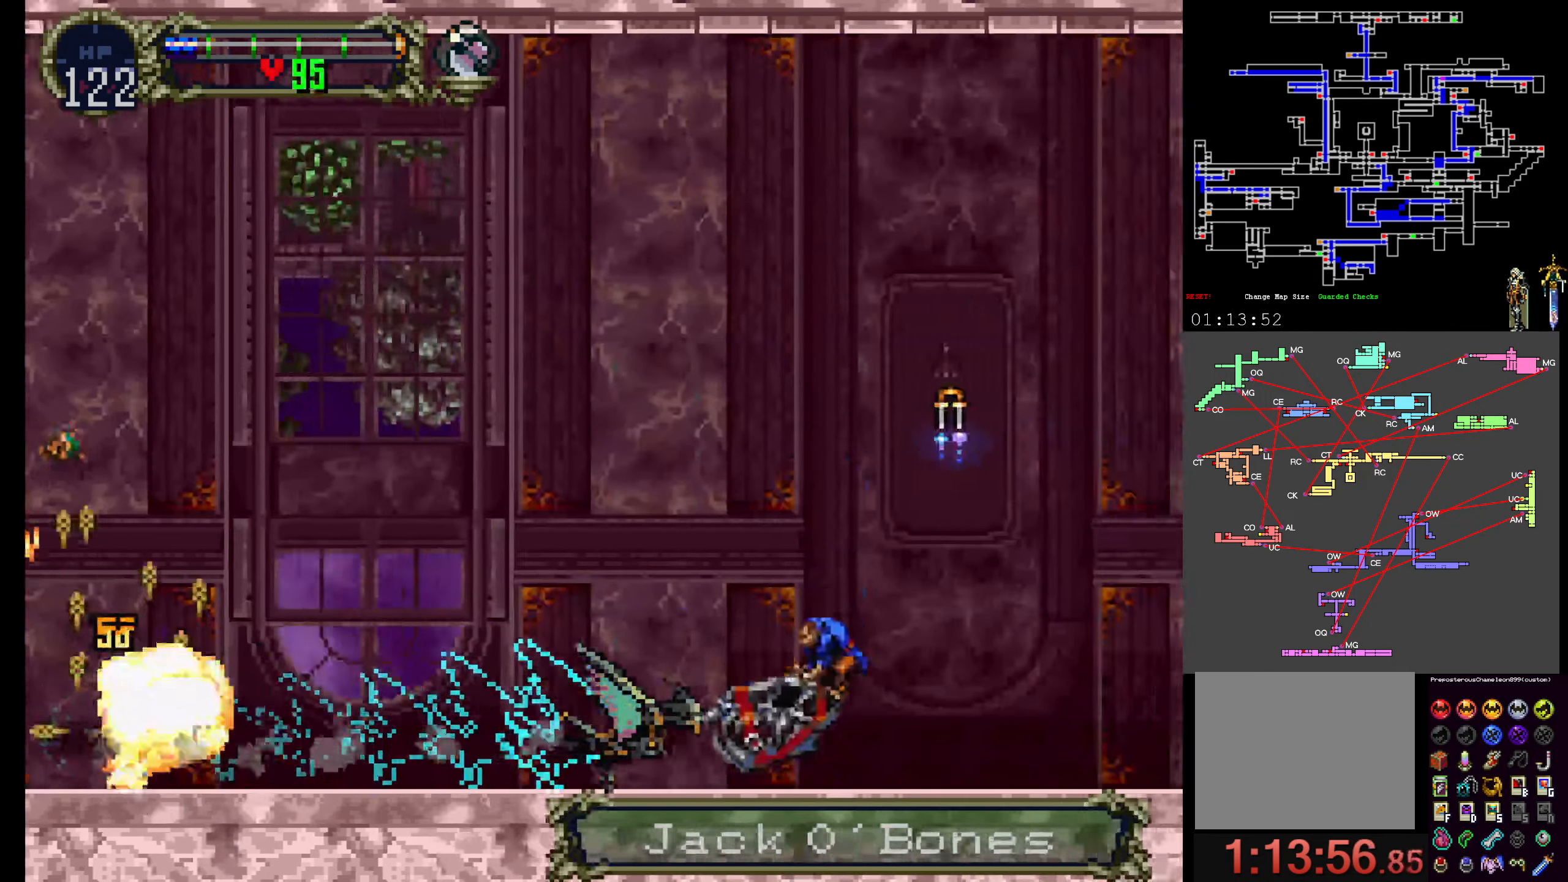
{"dt_ms": 500, "buttons": [], "events": []}
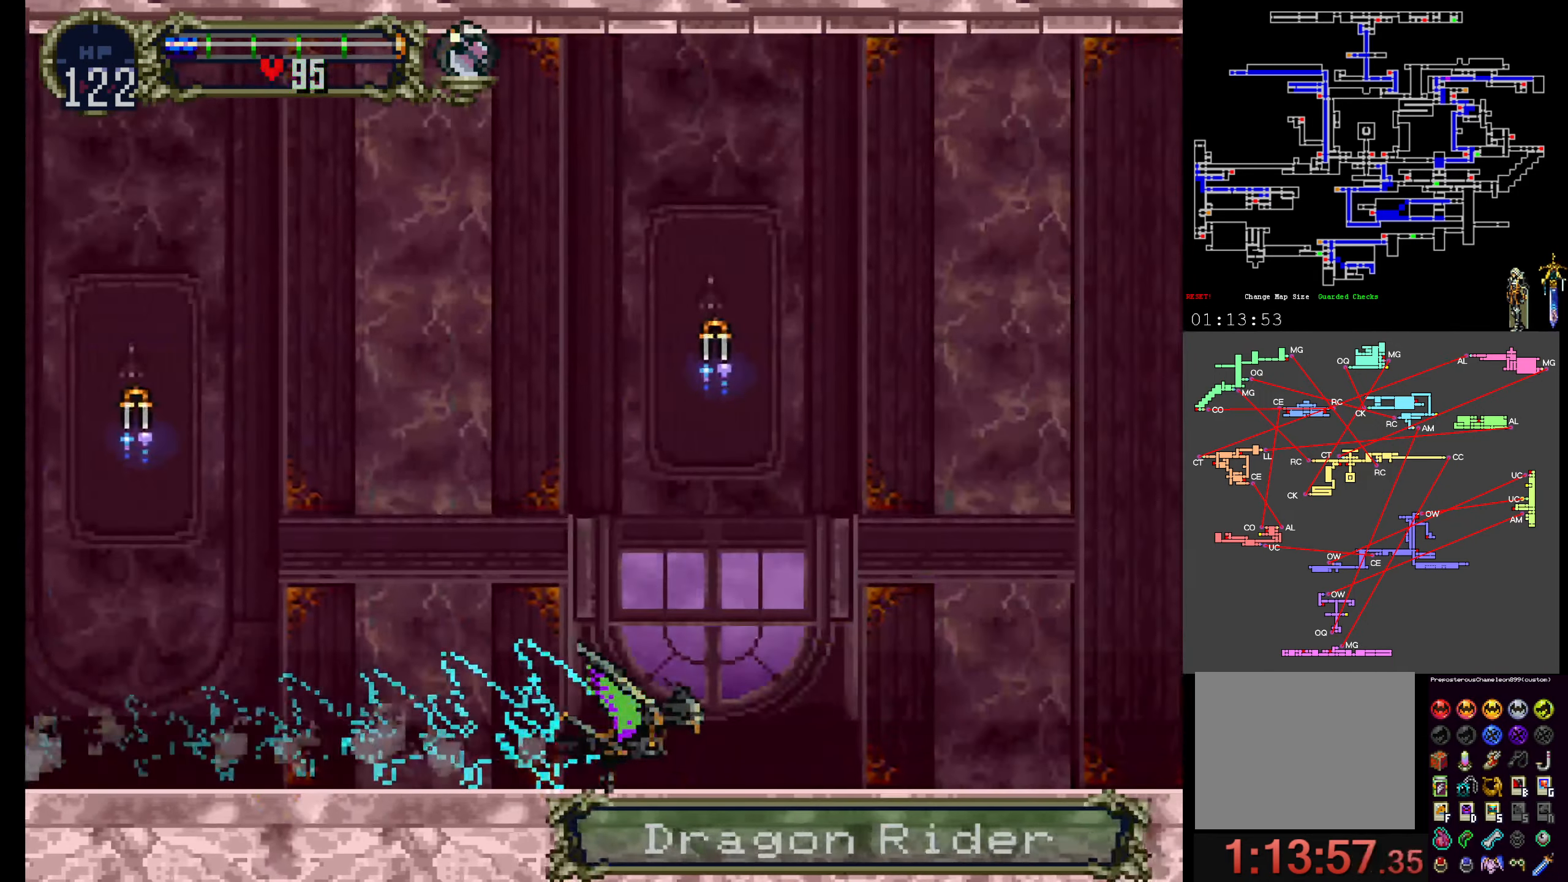
{"dt_ms": 500, "buttons": [], "events": []}
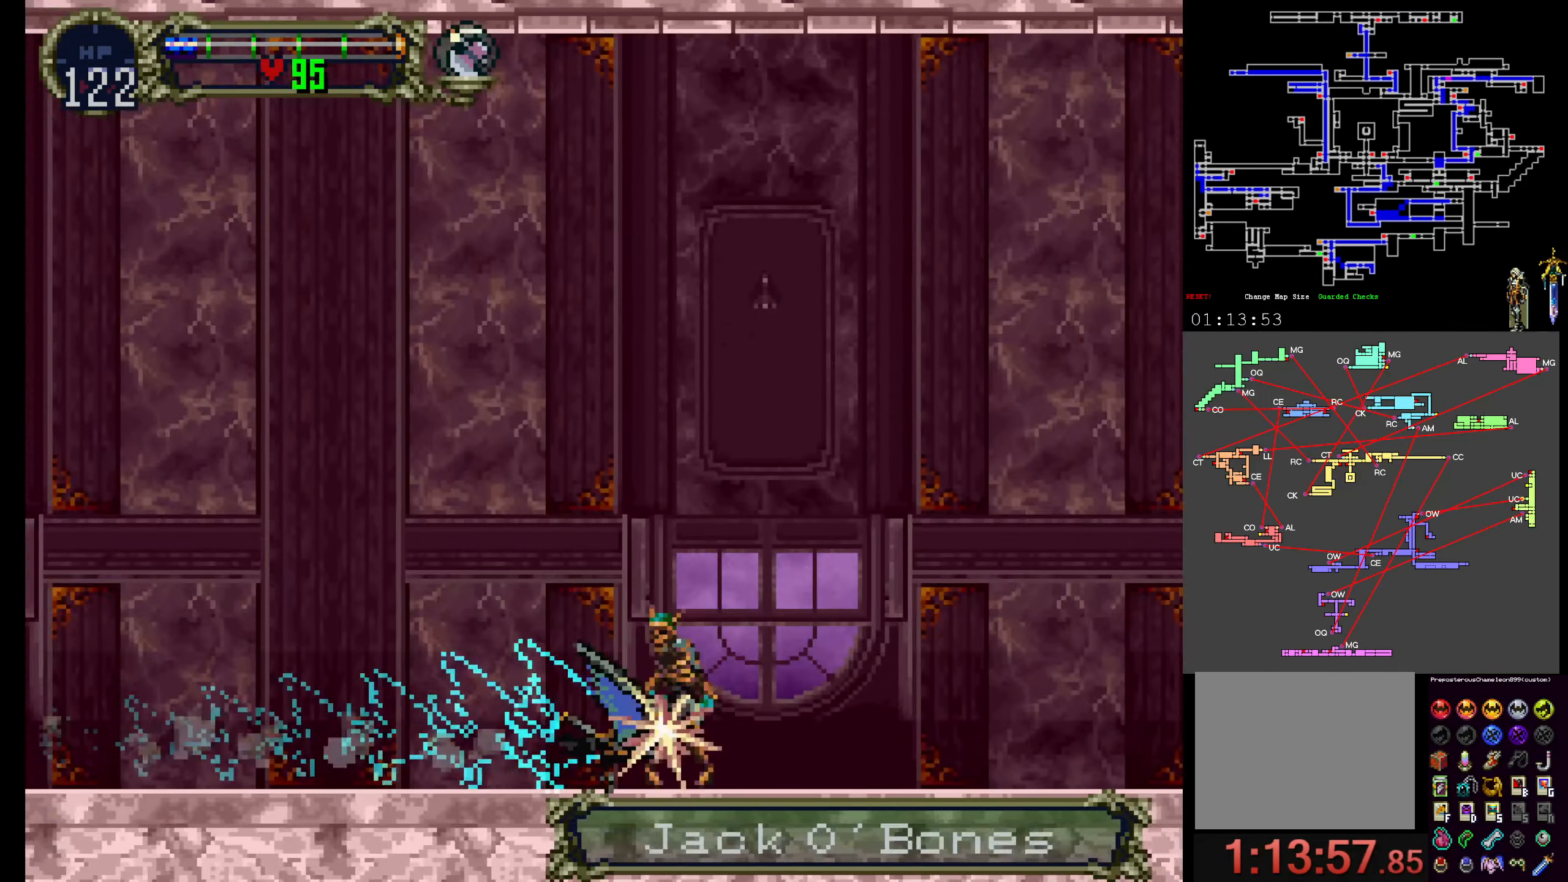
{"dt_ms": 500, "buttons": [], "events": [[133, "R1", "down"], [300, "R1", "up"]]}
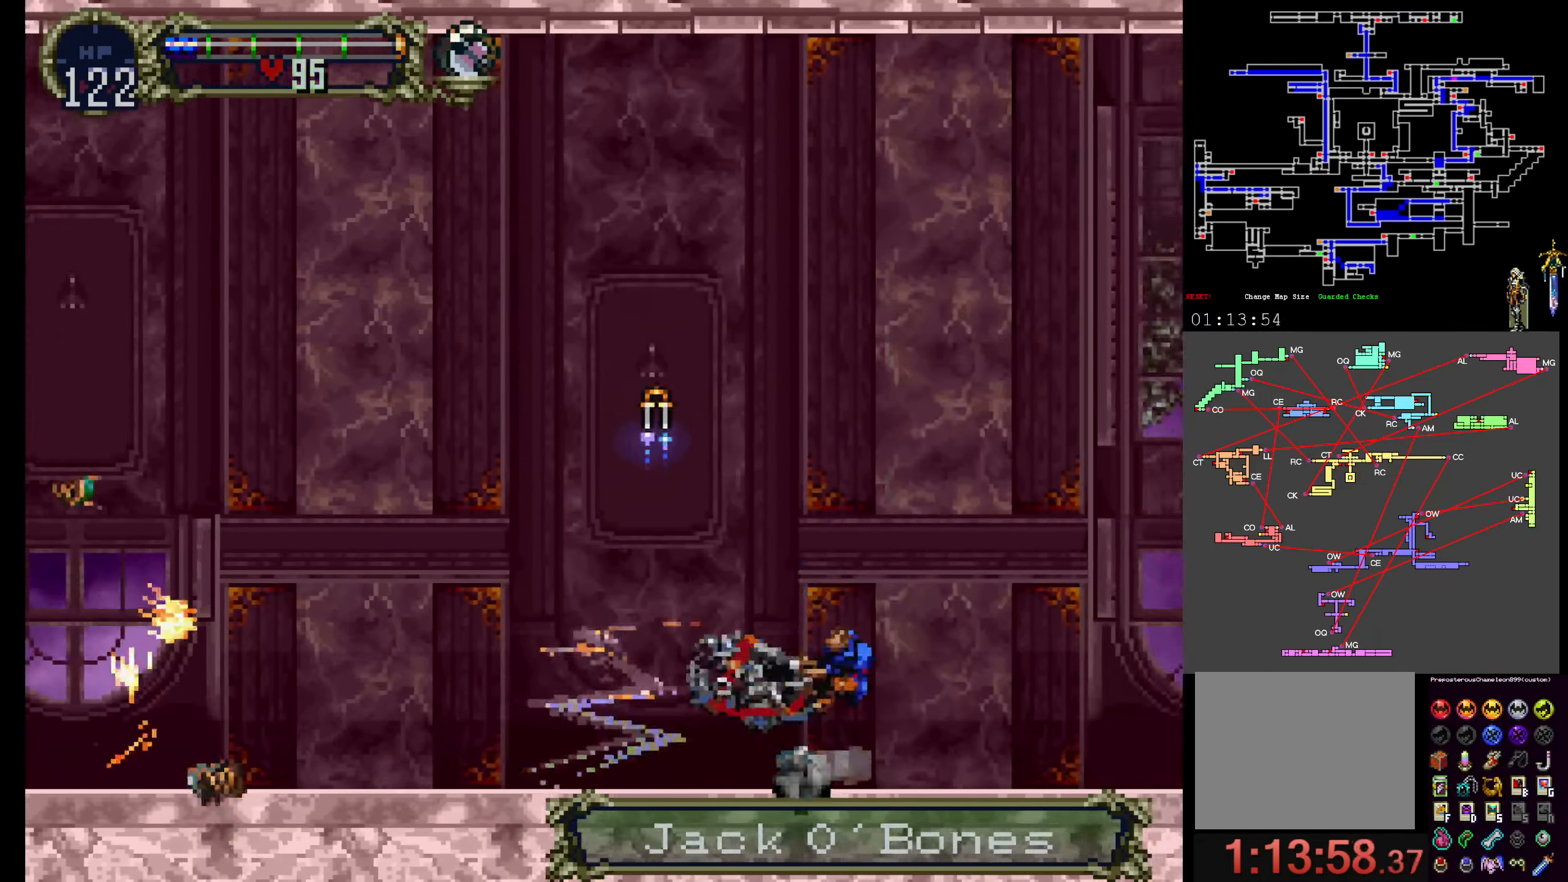
{"dt_ms": 1000, "buttons": ["DPAD_DOWN"]}
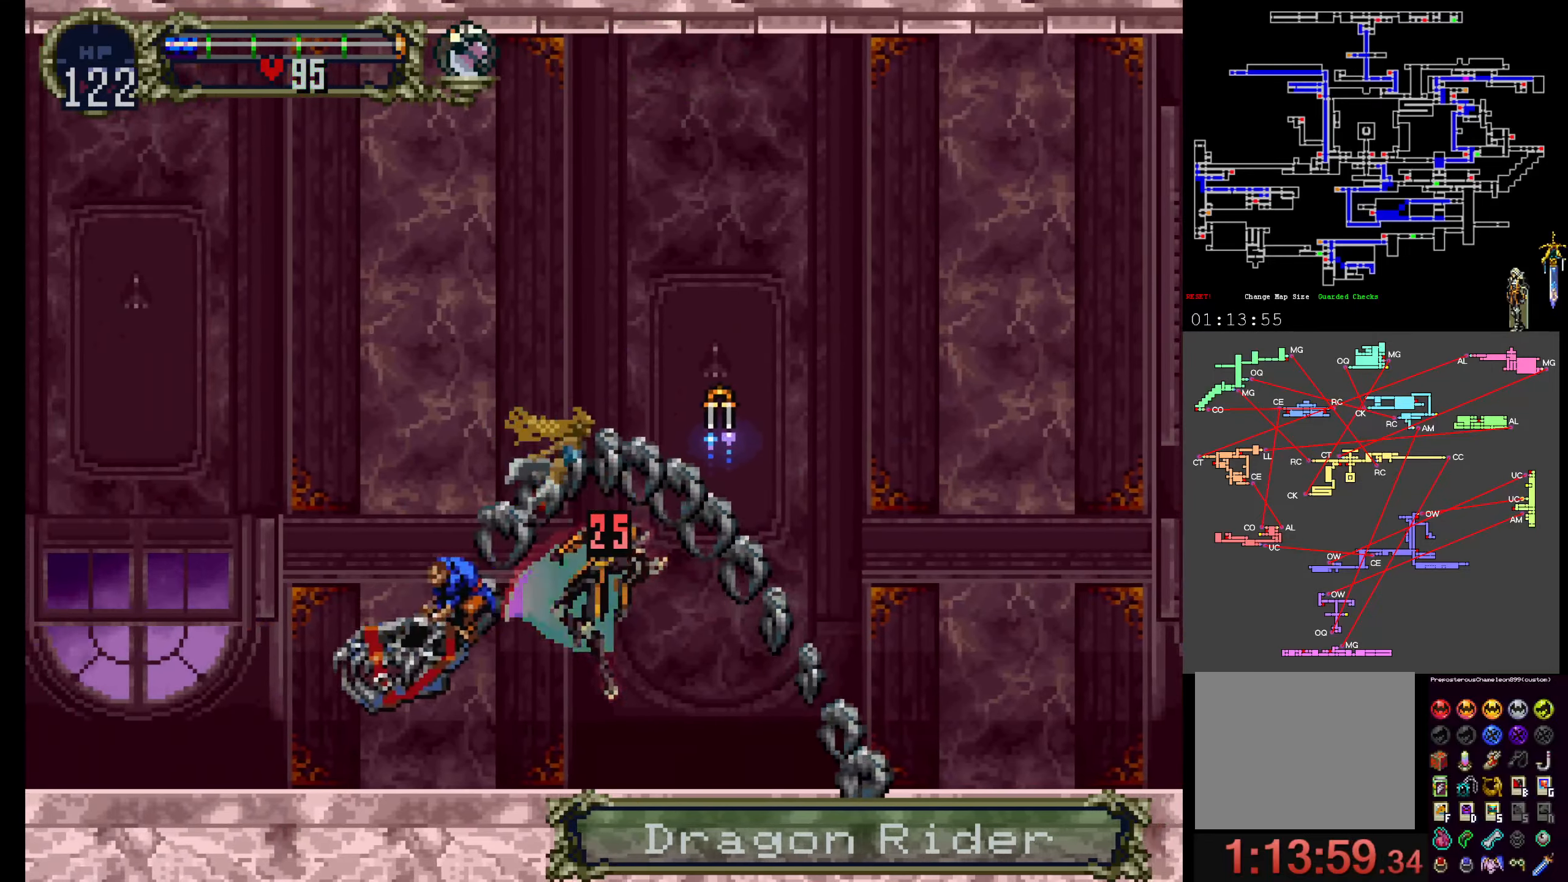
{"dt_ms": 1000, "buttons": []}
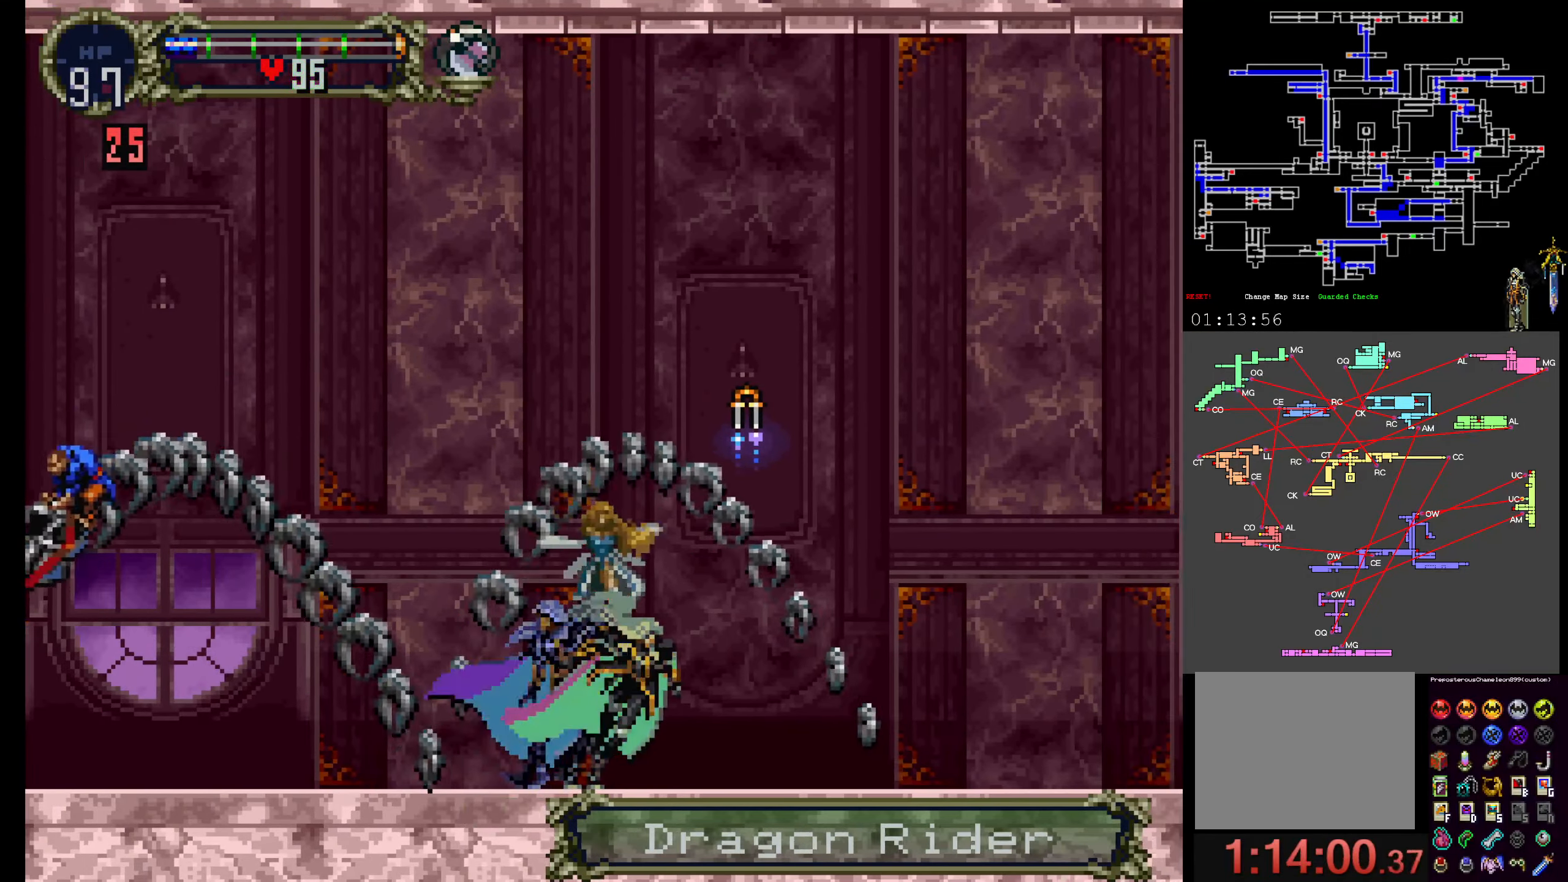
{"dt_ms": 500, "buttons": ["DPAD_DOWN"]}
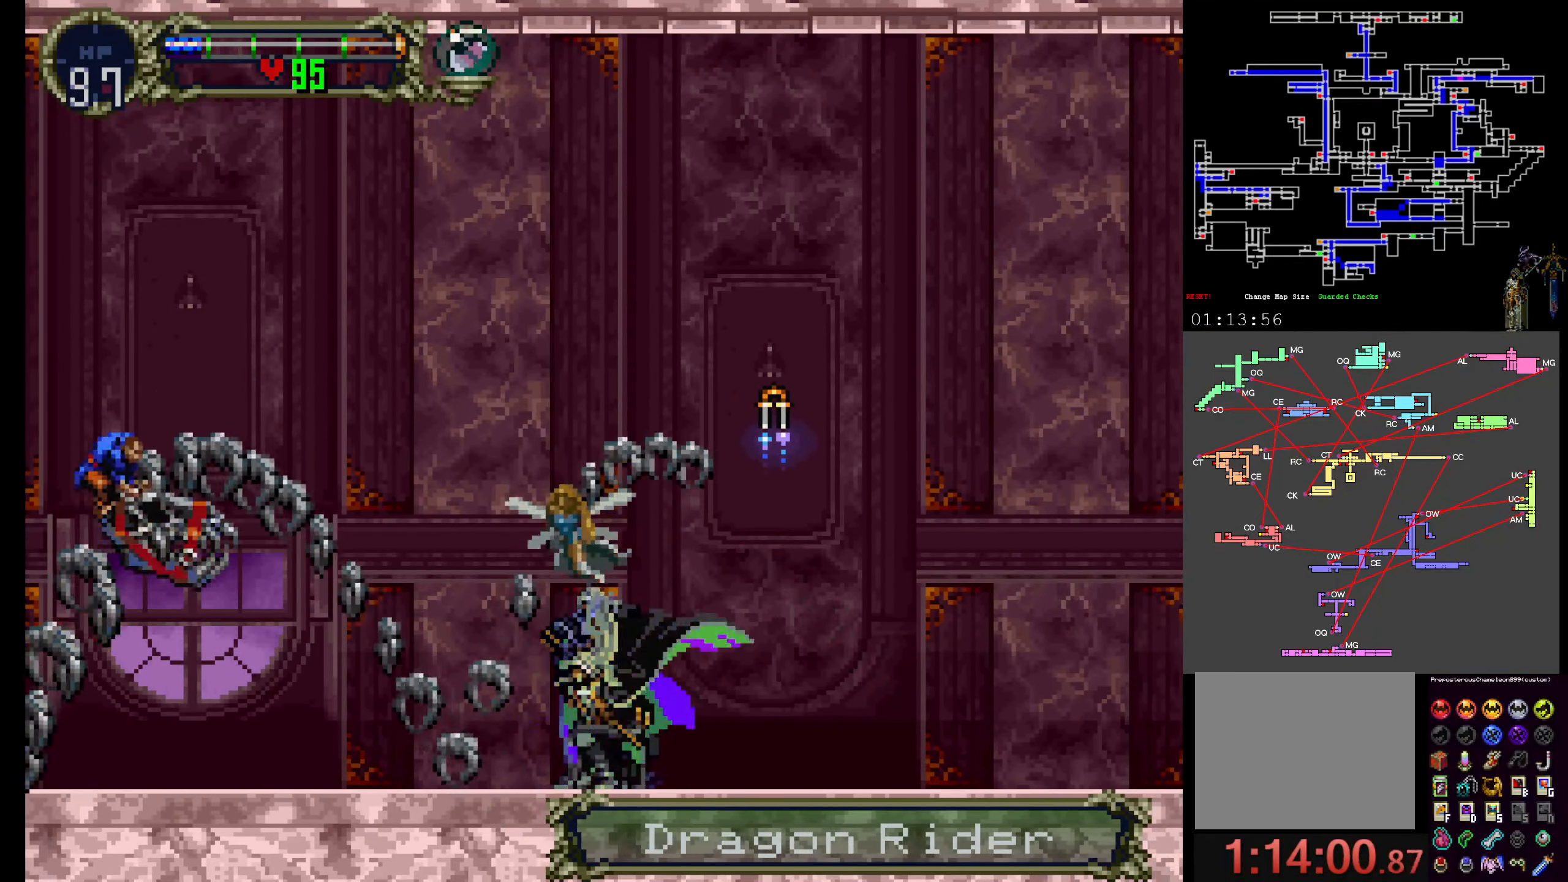
{"dt_ms": 500, "buttons": [], "events": [[50, "B", "down"], [167, "DPAD_DOWN", "up"], [183, "B", "up"]]}